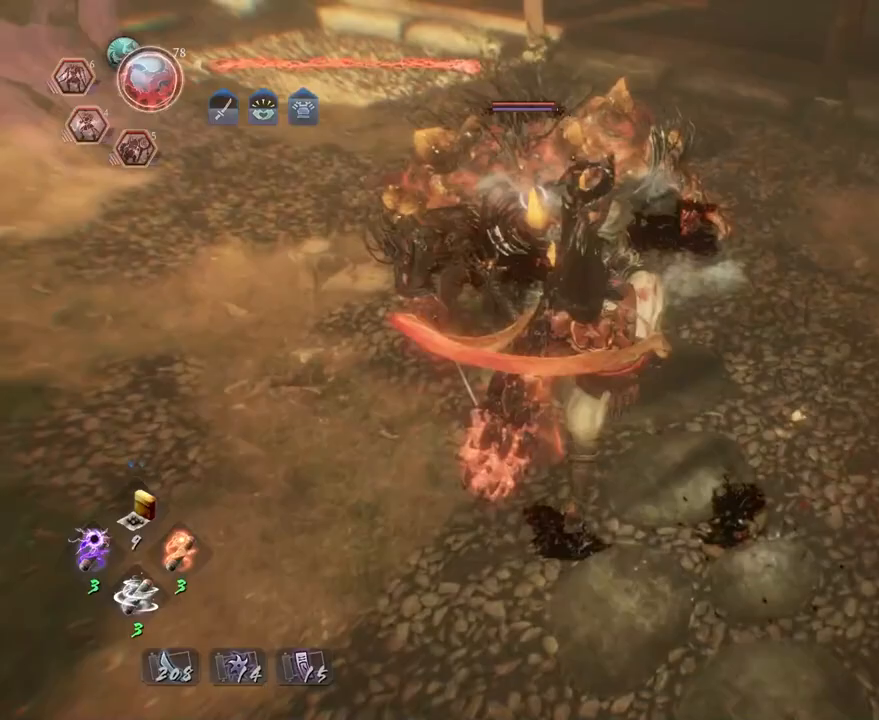
Gameplay with a controller (PlayStation layout); each line is a JSON object with the inputs held at the frame after it. "events" lists button and stick changes between this image and that frame as [ms after this image, input, new state], when the widget could be followed in between.
{"buttons": [], "left_stick": "center", "right_stick": "center", "events": [[250, "TRIANGLE", "down"], [333, "TRIANGLE", "up"], [417, "TRIANGLE", "down"], [500, "TRIANGLE", "up"]]}
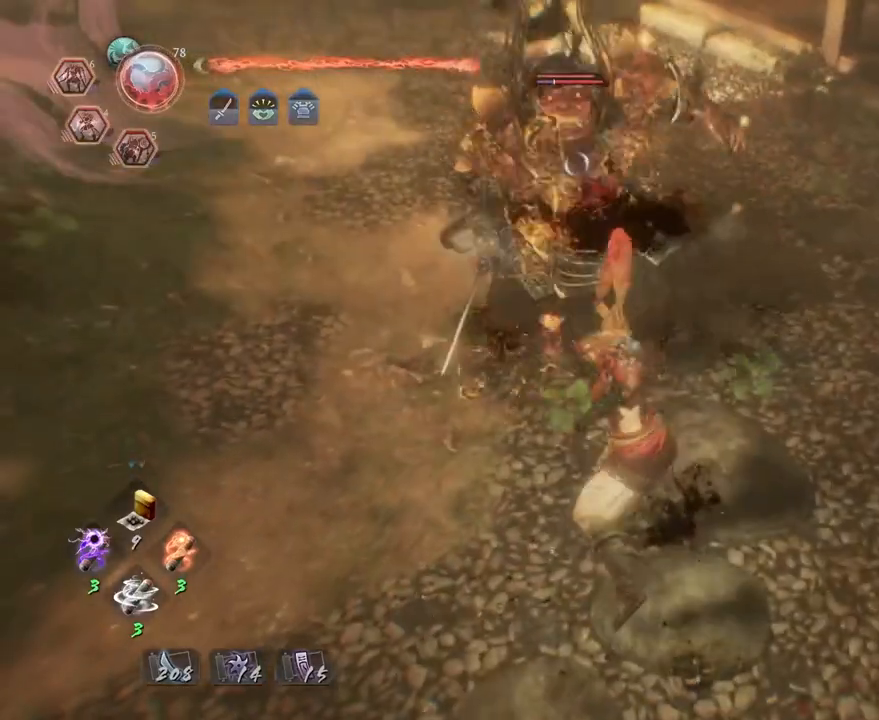
{"buttons": ["CIRCLE", "R2"], "left_stick": "center", "right_stick": "center", "events": [[83, "TRIANGLE", "down"], [167, "TRIANGLE", "up"], [383, "R2", "down"], [433, "CIRCLE", "down"]]}
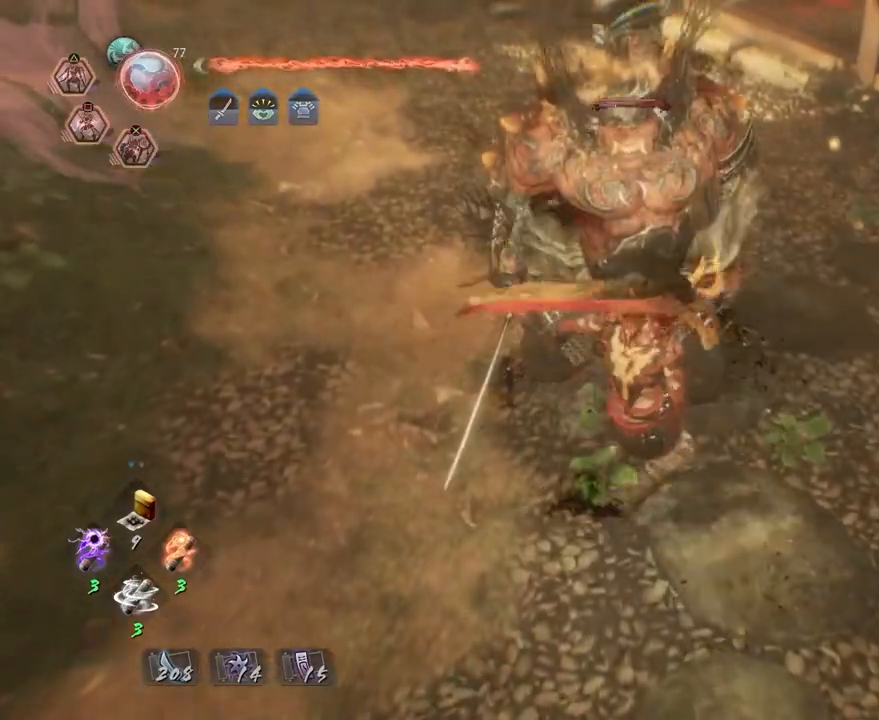
{"buttons": ["R2"], "left_stick": "center", "right_stick": "center", "events": [[167, "CIRCLE", "up"]]}
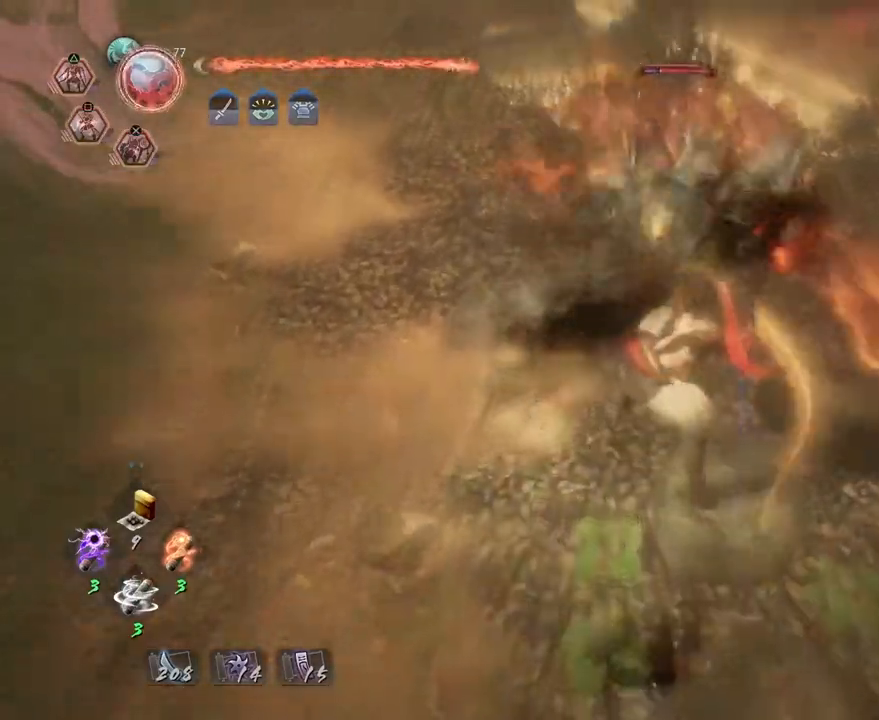
{"buttons": ["R2"], "left_stick": "center", "right_stick": "center", "events": [[117, "CROSS", "down"], [250, "CROSS", "up"], [350, "CROSS", "down"], [433, "CROSS", "up"]]}
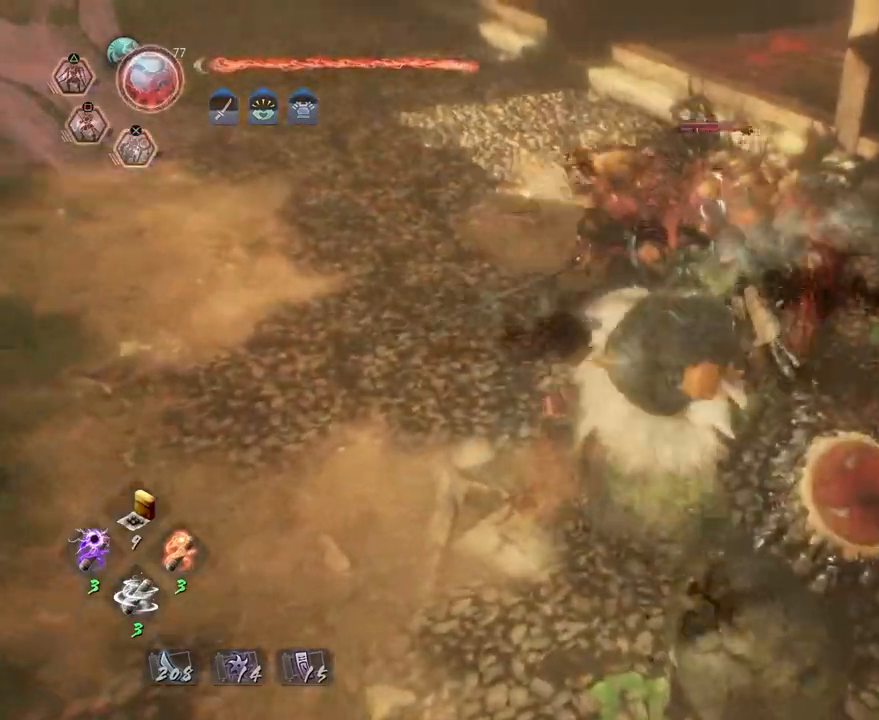
{"buttons": [], "left_stick": "center", "right_stick": "center", "events": [[17, "CROSS", "down"], [183, "R2", "up"], [350, "CROSS", "up"]]}
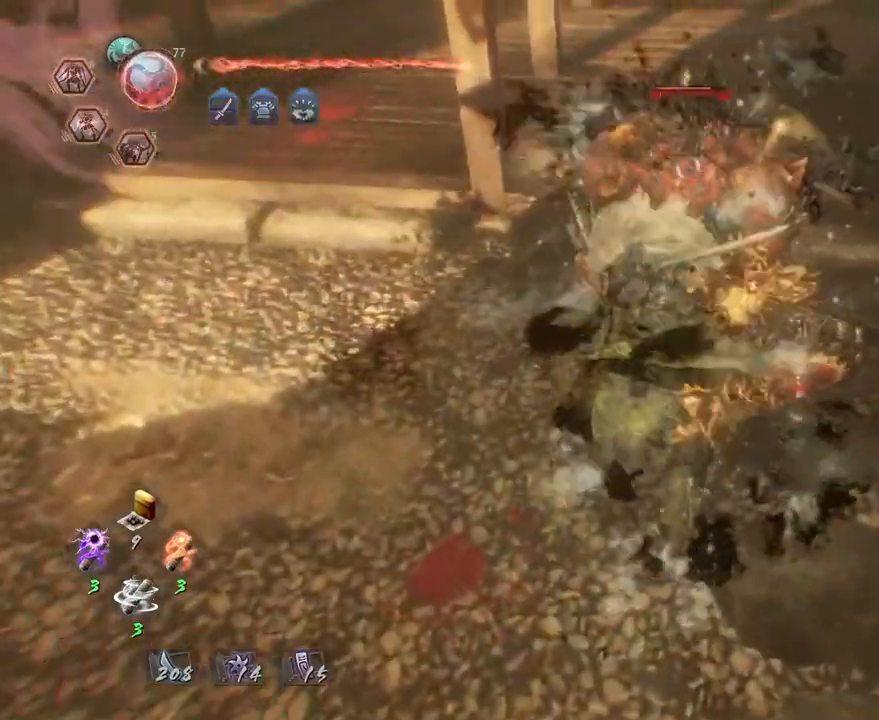
{"buttons": [], "left_stick": "center", "right_stick": "center", "events": [[200, "left_stick", "down-left"], [317, "left_stick", "center"], [350, "TRIANGLE", "down"], [433, "TRIANGLE", "up"]]}
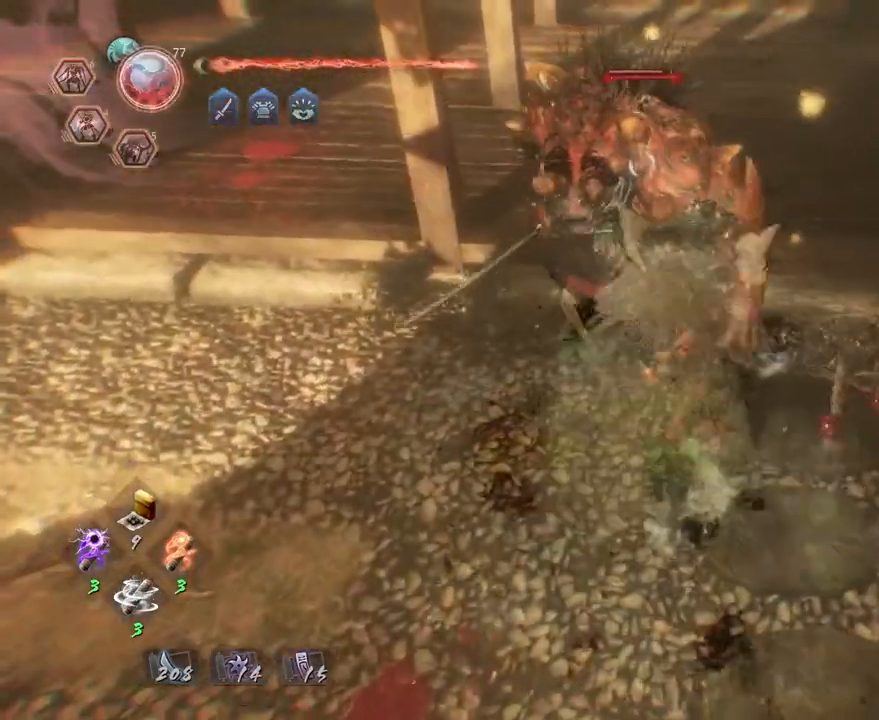
{"buttons": [], "left_stick": "center", "right_stick": "center", "events": [[33, "TRIANGLE", "down"], [117, "TRIANGLE", "up"], [200, "TRIANGLE", "down"], [283, "TRIANGLE", "up"], [367, "TRIANGLE", "down"], [433, "TRIANGLE", "up"]]}
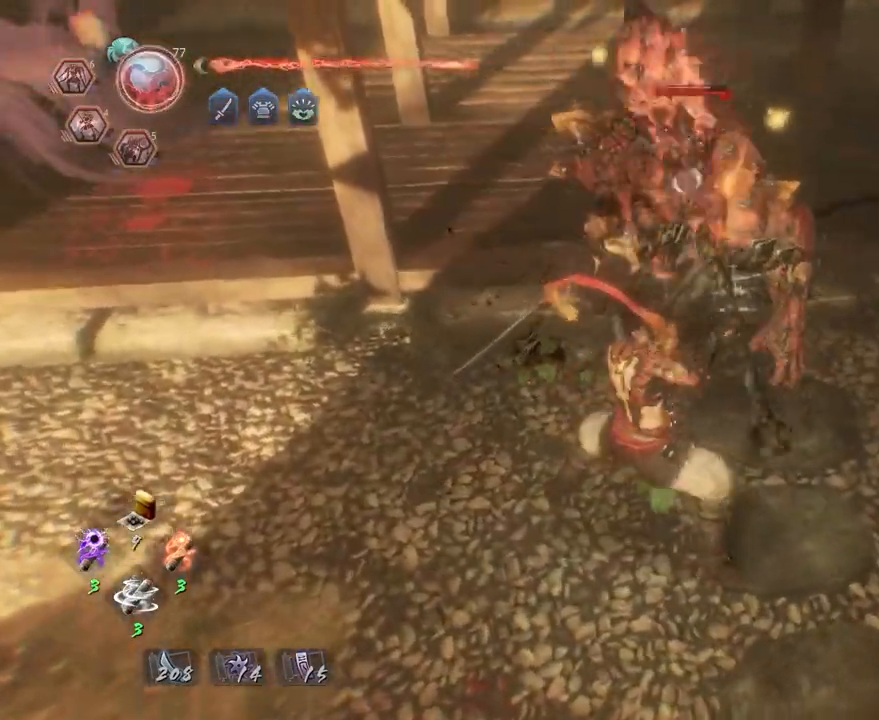
{"buttons": [], "left_stick": "center", "right_stick": "center", "events": []}
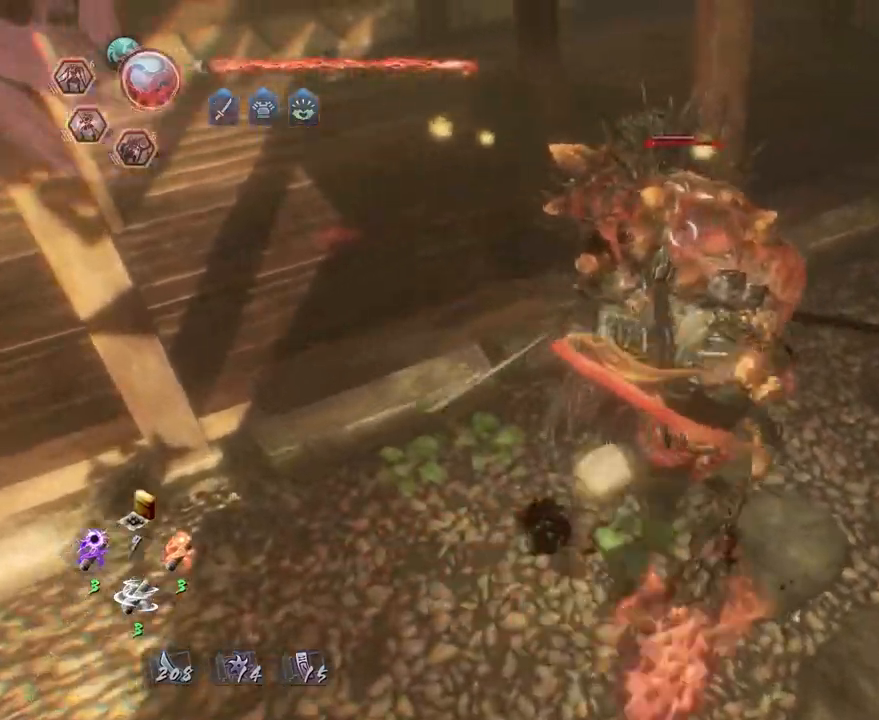
{"buttons": ["SQUARE", "R2"], "left_stick": "center", "right_stick": "center", "events": [[133, "R2", "down"], [150, "SQUARE", "down"], [233, "SQUARE", "up"], [350, "SQUARE", "down"], [400, "SQUARE", "up"], [500, "SQUARE", "down"]]}
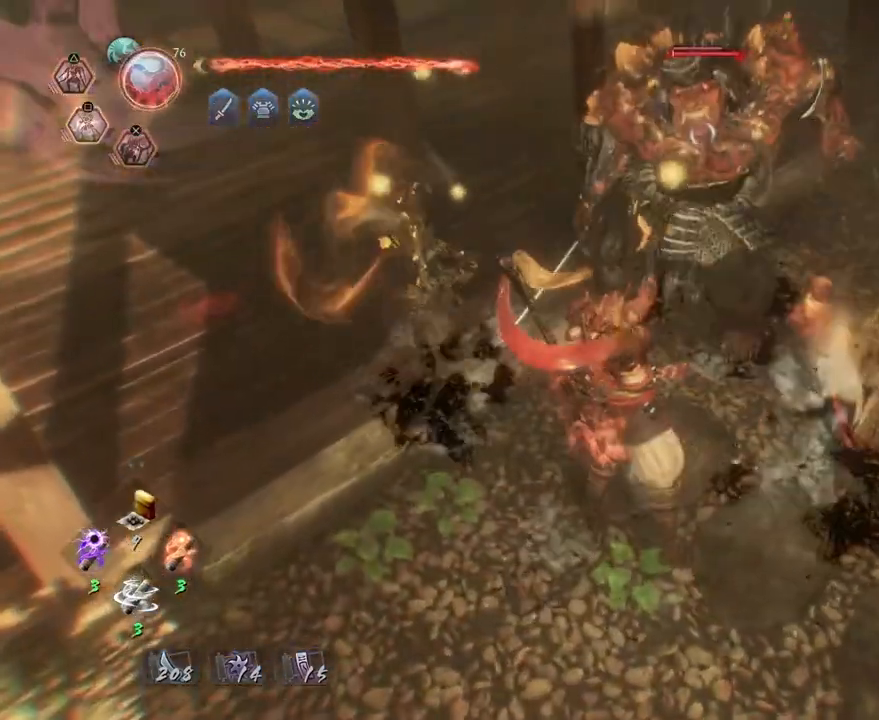
{"buttons": [], "left_stick": "down", "right_stick": "center", "events": [[83, "SQUARE", "up"], [150, "SQUARE", "down"], [250, "SQUARE", "up"], [300, "R2", "up"], [367, "left_stick", "down"]]}
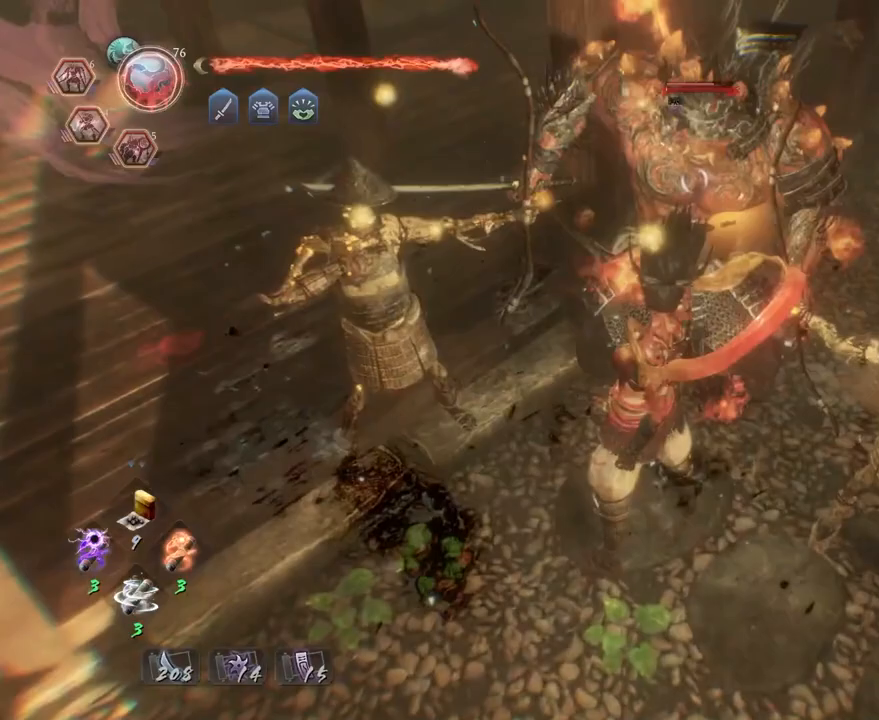
{"buttons": ["CIRCLE", "TRIANGLE"], "left_stick": "down", "right_stick": "center", "events": [[100, "CIRCLE", "down"], [200, "TRIANGLE", "down"], [317, "TRIANGLE", "up"], [433, "TRIANGLE", "down"]]}
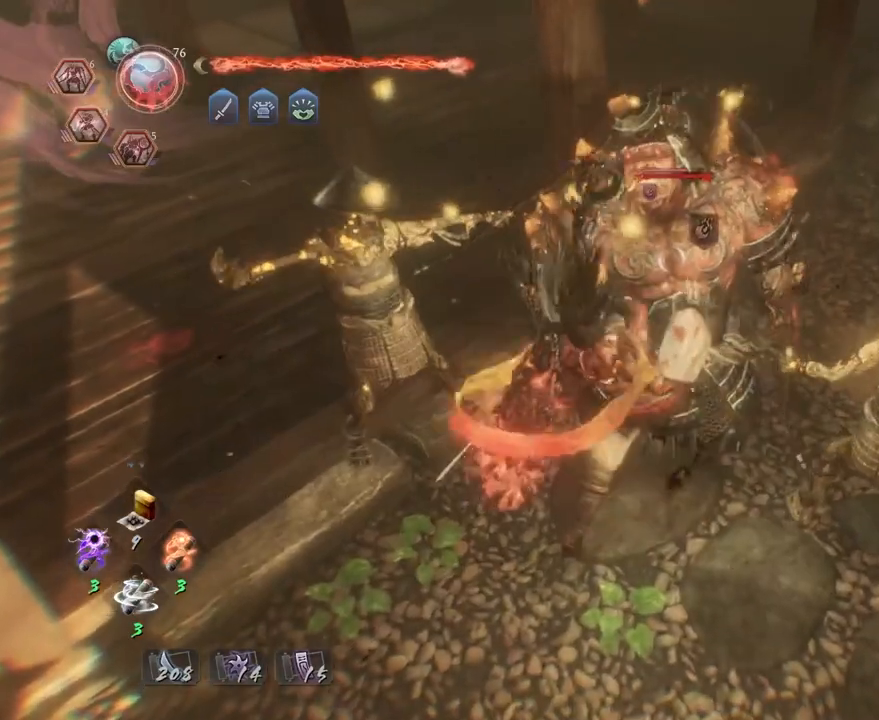
{"buttons": ["R2"], "left_stick": "center", "right_stick": "center", "events": [[17, "TRIANGLE", "up"], [133, "TRIANGLE", "down"], [250, "TRIANGLE", "up"], [267, "CIRCLE", "up"], [333, "left_stick", "center"], [400, "R2", "down"], [433, "TRIANGLE", "down"], [500, "TRIANGLE", "up"]]}
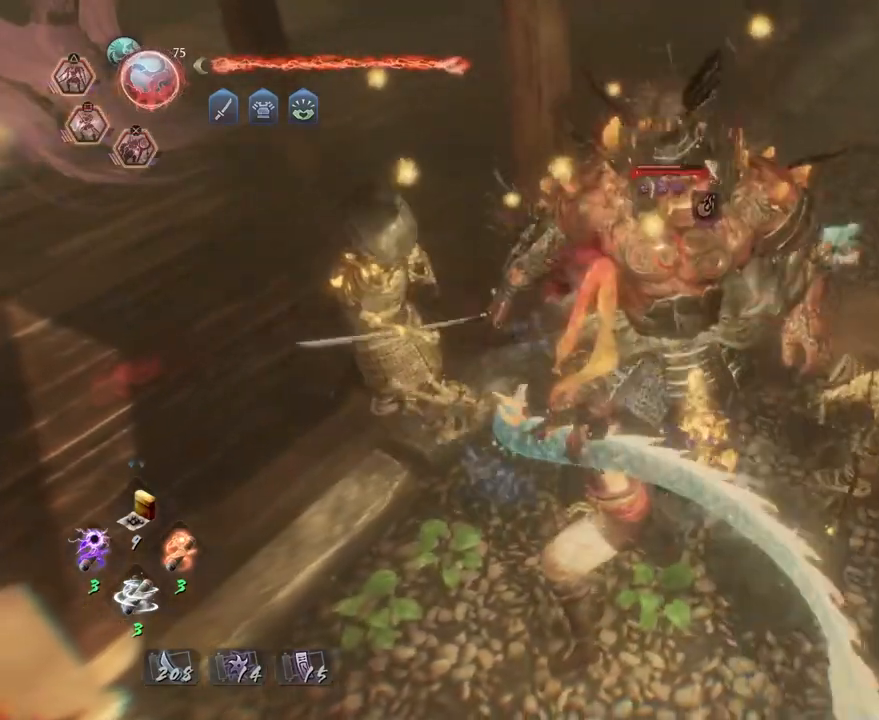
{"buttons": ["TRIANGLE", "R2"], "left_stick": "center", "right_stick": "center", "events": [[100, "TRIANGLE", "down"], [183, "TRIANGLE", "up"], [267, "TRIANGLE", "down"], [367, "TRIANGLE", "up"], [450, "TRIANGLE", "down"]]}
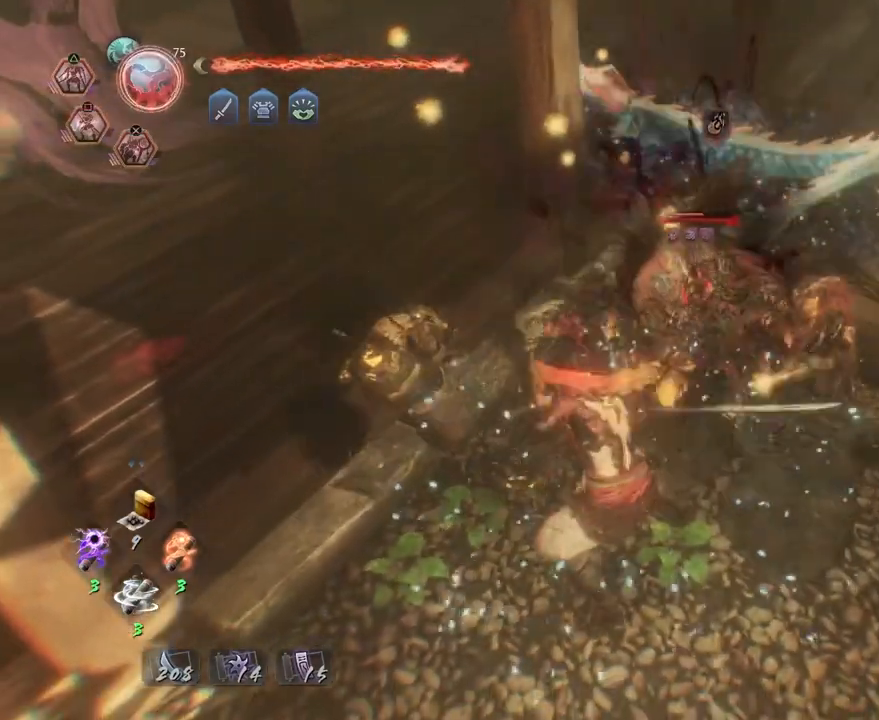
{"buttons": ["TRIANGLE", "R2"], "left_stick": "center", "right_stick": "center", "events": [[33, "TRIANGLE", "up"], [133, "TRIANGLE", "down"], [217, "TRIANGLE", "up"], [317, "TRIANGLE", "down"], [383, "TRIANGLE", "up"], [483, "TRIANGLE", "down"]]}
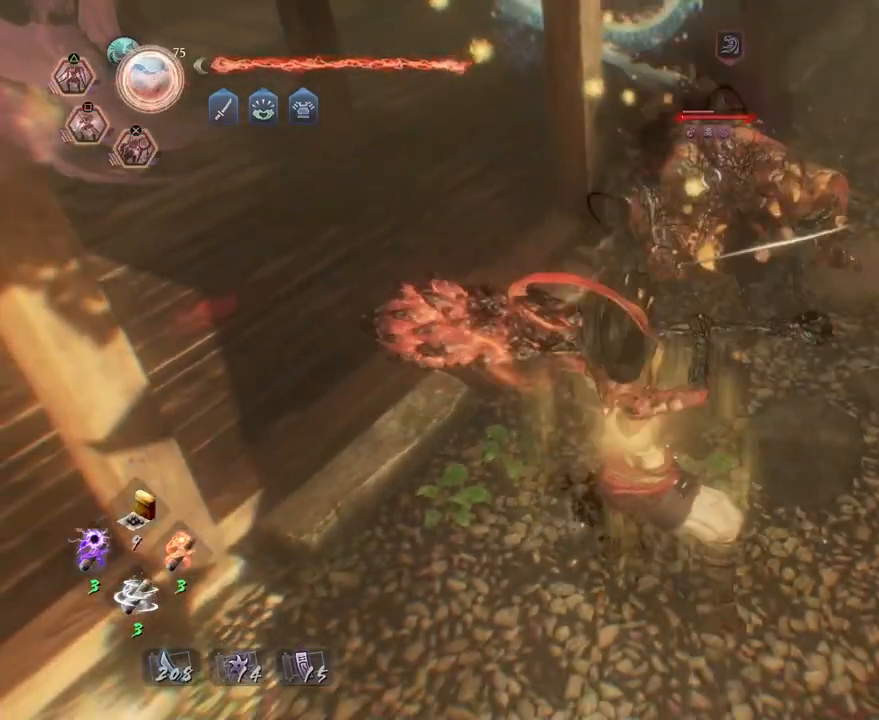
{"buttons": ["TRIANGLE", "R2"], "left_stick": "up", "right_stick": "center", "events": [[33, "left_stick", "up"], [50, "TRIANGLE", "up"], [150, "TRIANGLE", "down"], [217, "TRIANGLE", "up"], [317, "TRIANGLE", "down"], [400, "TRIANGLE", "up"], [483, "TRIANGLE", "down"]]}
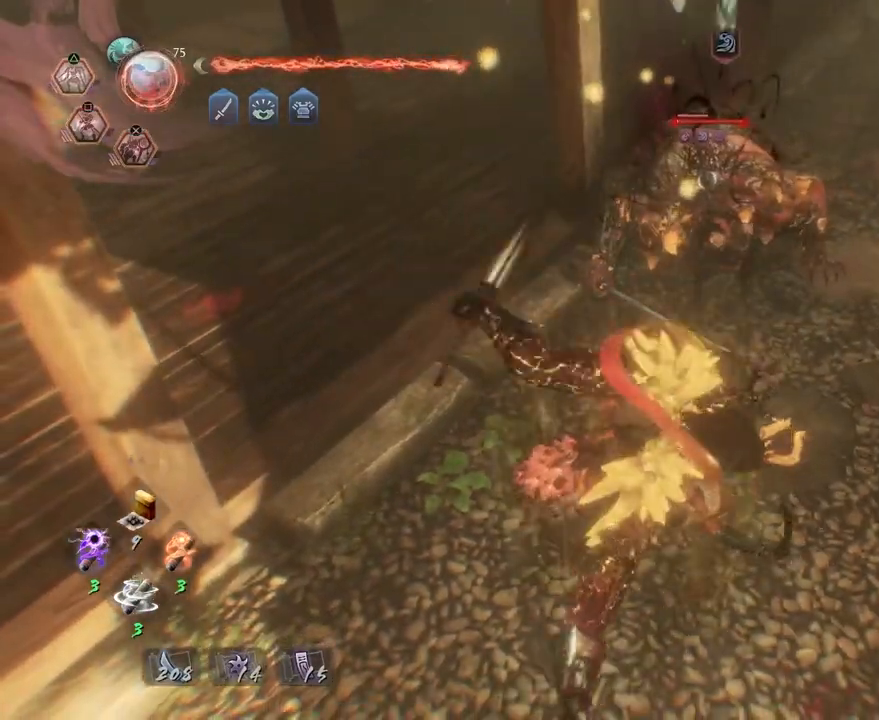
{"buttons": [], "left_stick": "center", "right_stick": "center"}
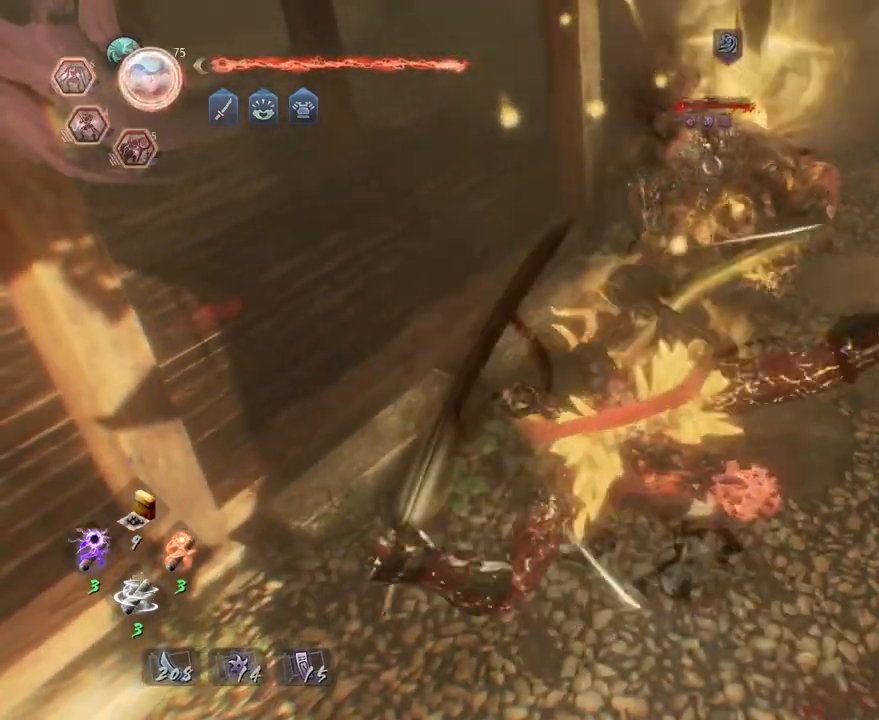
{"buttons": [], "left_stick": "center", "right_stick": "center", "events": []}
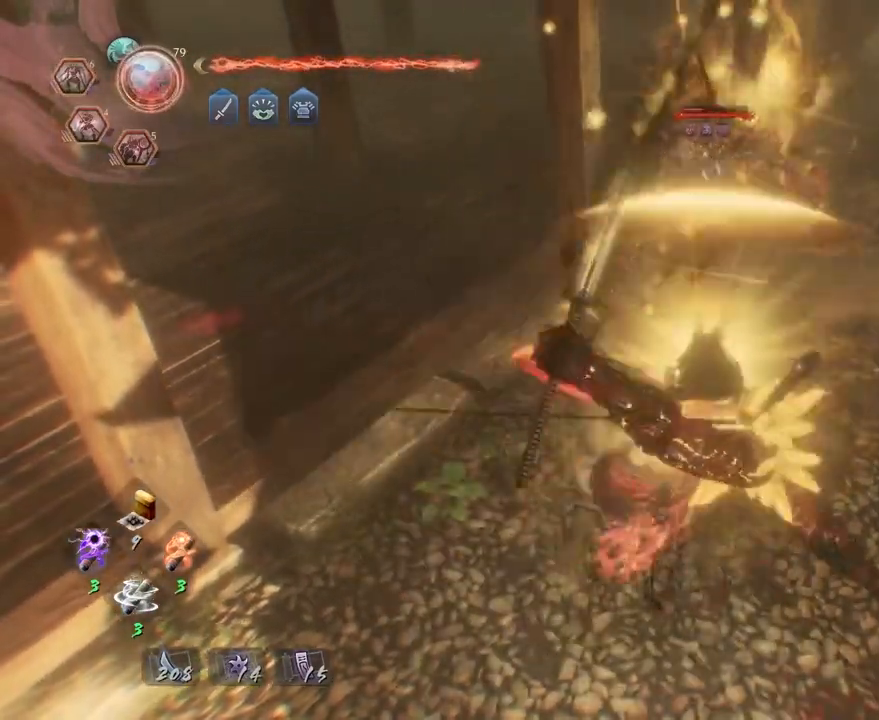
{"buttons": [], "left_stick": "center", "right_stick": "center", "events": []}
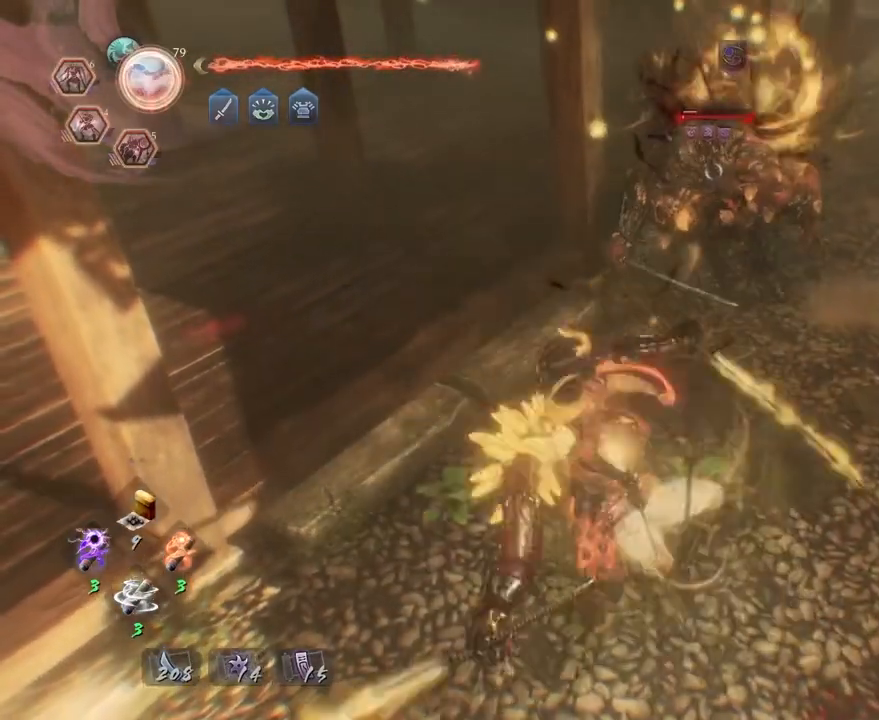
{"buttons": [], "left_stick": "up", "right_stick": "center", "events": [[117, "left_stick", "up"]]}
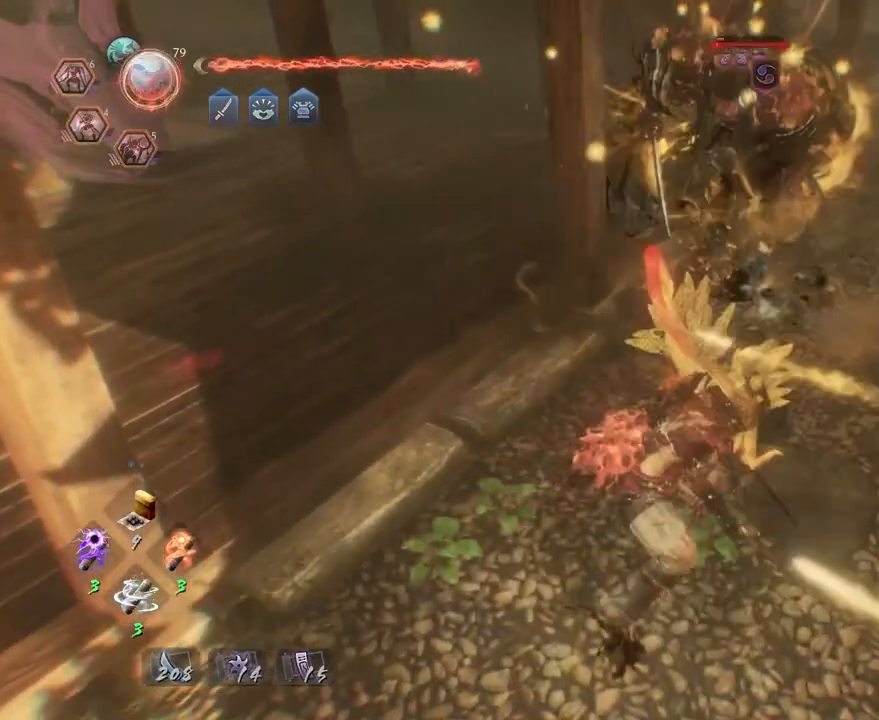
{"buttons": ["TRIANGLE"], "left_stick": "center", "right_stick": "center", "events": [[117, "left_stick", "center"], [167, "TRIANGLE", "down"]]}
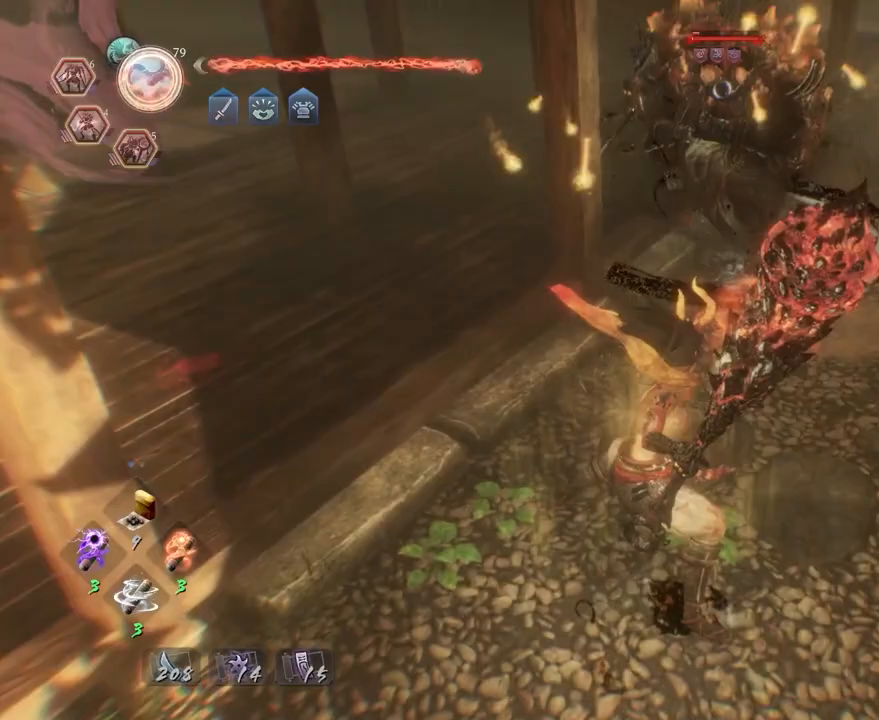
{"buttons": [], "left_stick": "center", "right_stick": "center", "events": [[417, "TRIANGLE", "up"]]}
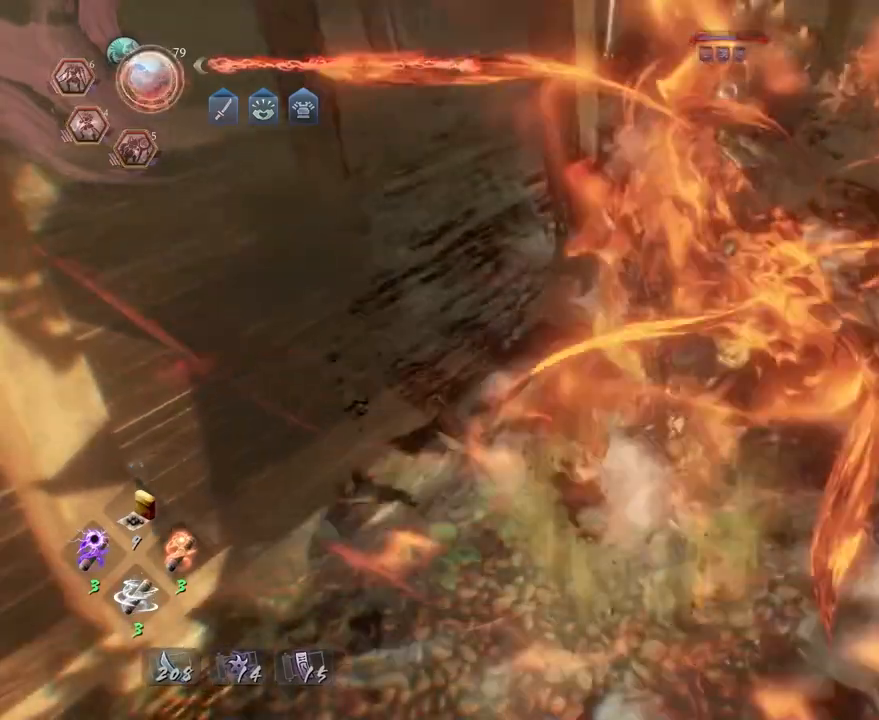
{"buttons": [], "left_stick": "center", "right_stick": "center", "events": []}
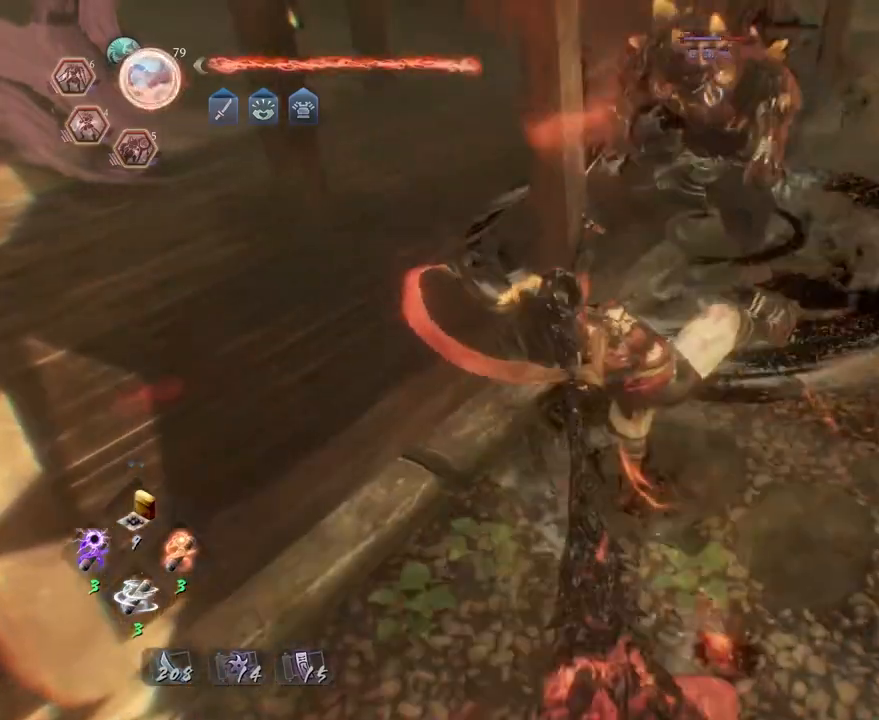
{"buttons": [], "left_stick": "center", "right_stick": "center", "events": []}
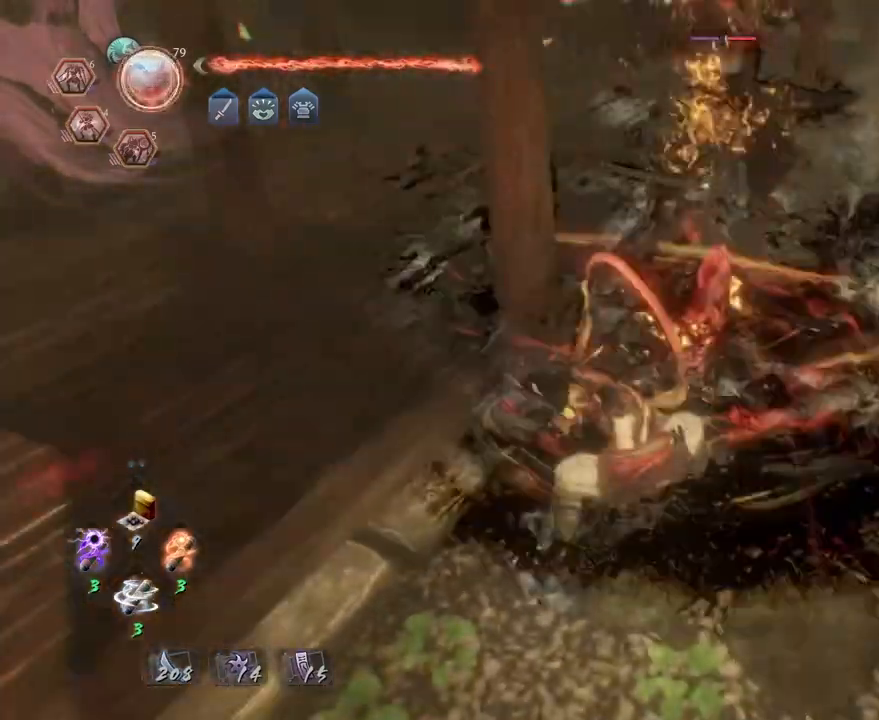
{"buttons": ["R1"], "left_stick": "center", "right_stick": "center", "events": [[400, "R1", "down"]]}
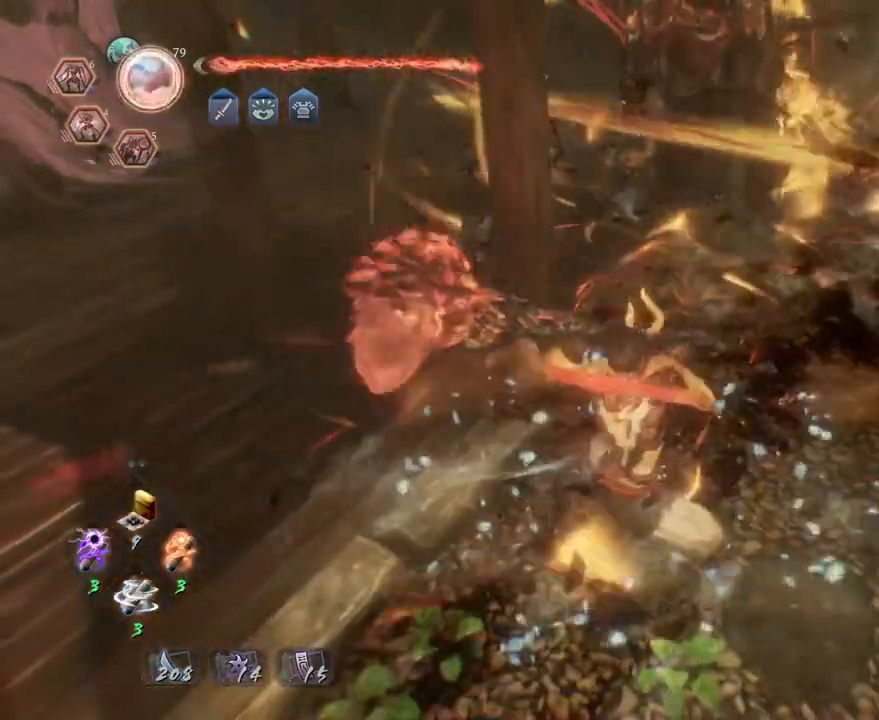
{"buttons": ["R1"], "left_stick": "up-right", "right_stick": "right", "events": [[17, "R1", "up"], [150, "left_stick", "right"], [233, "right_stick", "right"], [417, "left_stick", "up-right"], [433, "R1", "down"]]}
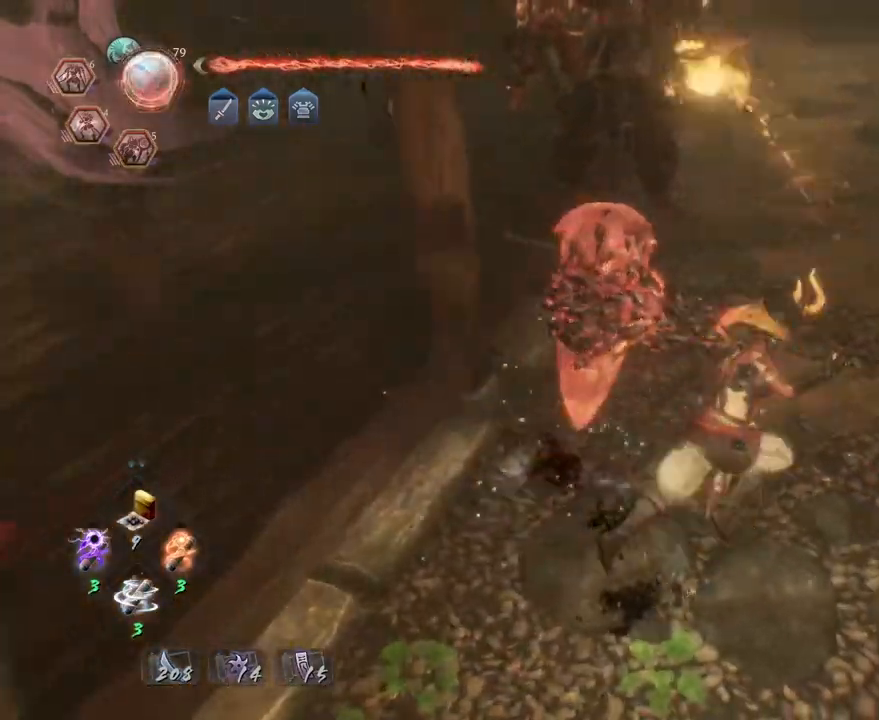
{"buttons": [], "left_stick": "center", "right_stick": "center", "events": [[33, "L2", "down"], [150, "L2", "up"], [183, "R1", "up"], [200, "right_stick", "center"], [317, "left_stick", "center"]]}
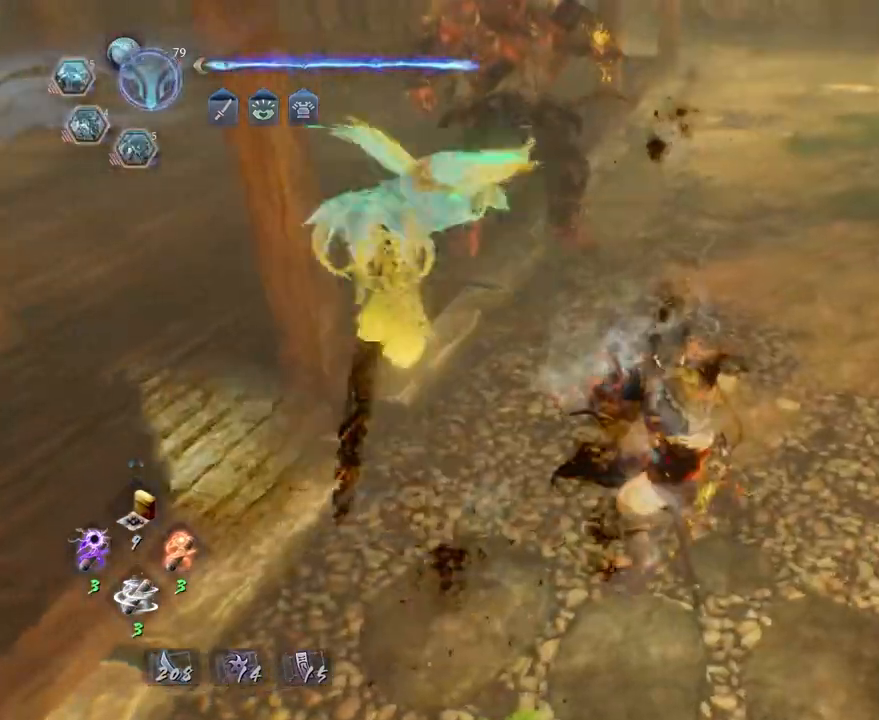
{"buttons": [], "left_stick": "center", "right_stick": "center", "events": []}
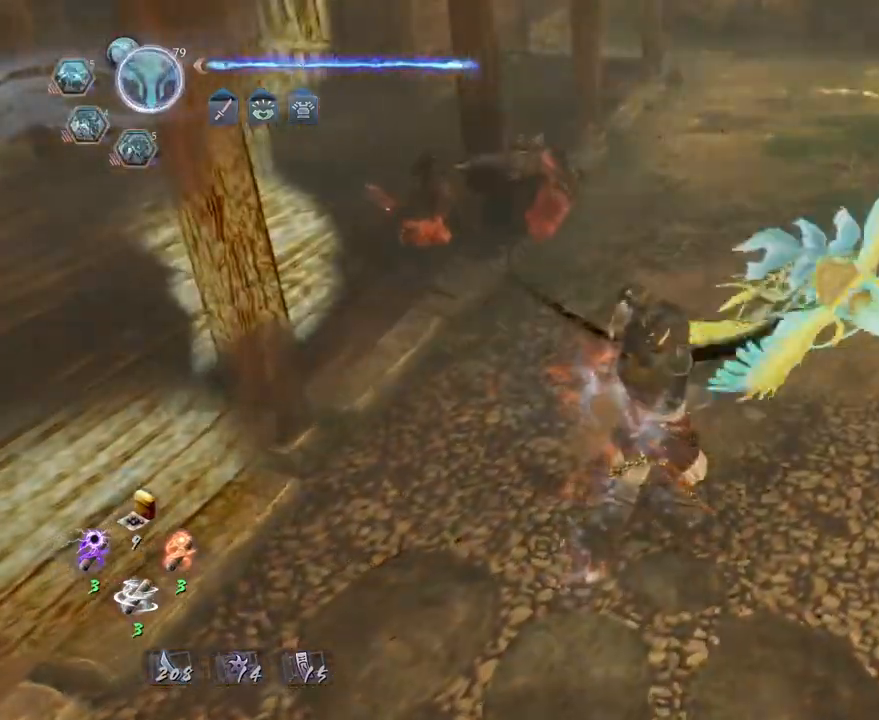
{"buttons": ["CROSS"], "left_stick": "up-right", "right_stick": "right", "events": [[100, "left_stick", "right"], [150, "right_stick", "right"], [217, "left_stick", "up-right"], [283, "CROSS", "down"]]}
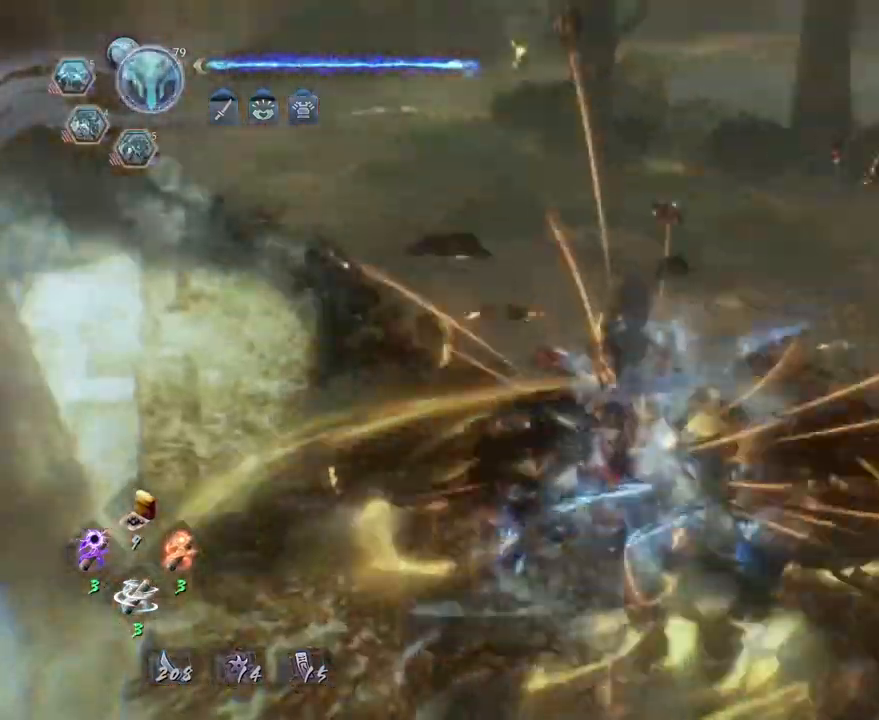
{"buttons": ["CROSS"], "left_stick": "up-right", "right_stick": "center", "events": [[433, "right_stick", "center"]]}
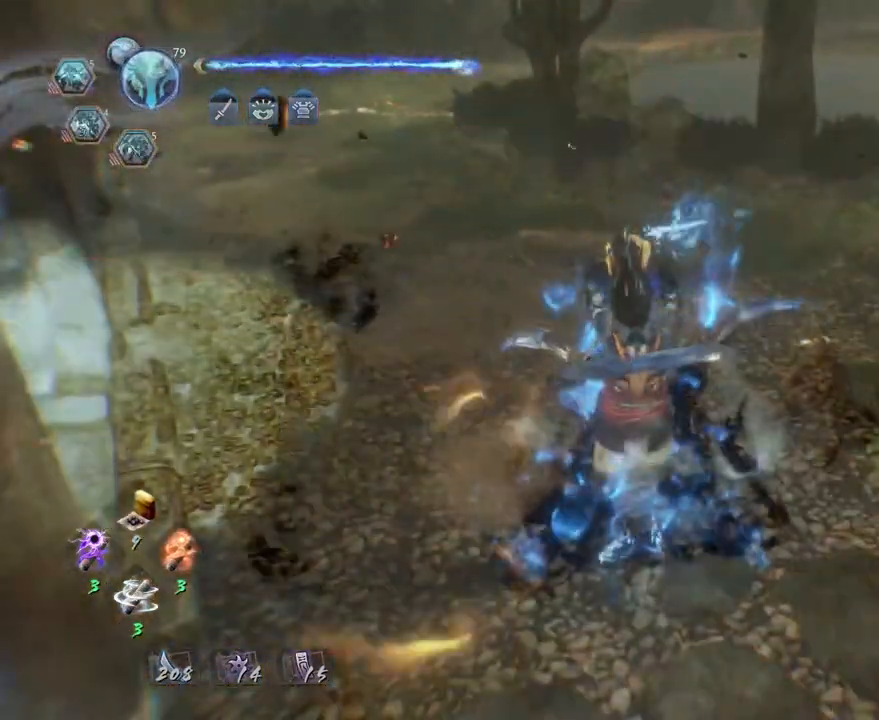
{"buttons": ["CROSS"], "left_stick": "up-right", "right_stick": "center", "events": []}